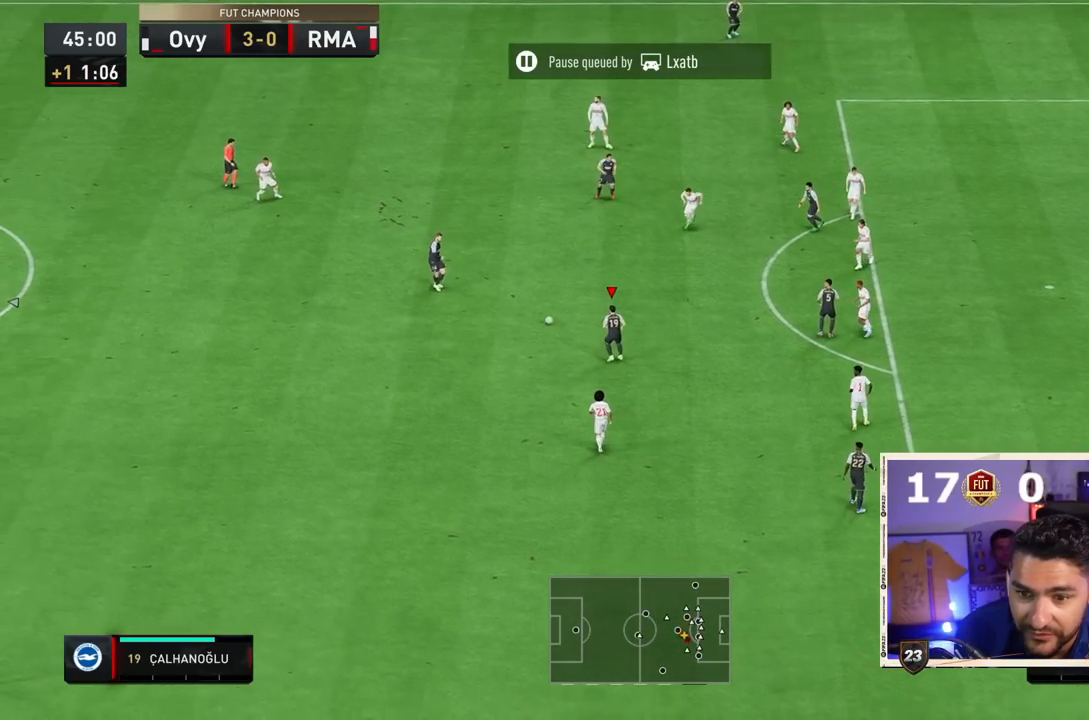
Gameplay with a controller (PlayStation layout); each line is a JSON object with the inputs held at the frame after it. "events" lists button and stick changes between this image and that frame as [ms after this image, input, new state], when the widget could be followed in between. Not read: L3 R3.
{"buttons": ["SQUARE"], "left_stick": "down-left", "right_stick": "center", "events": [[83, "left_stick", "down-left"], [383, "SQUARE", "down"]]}
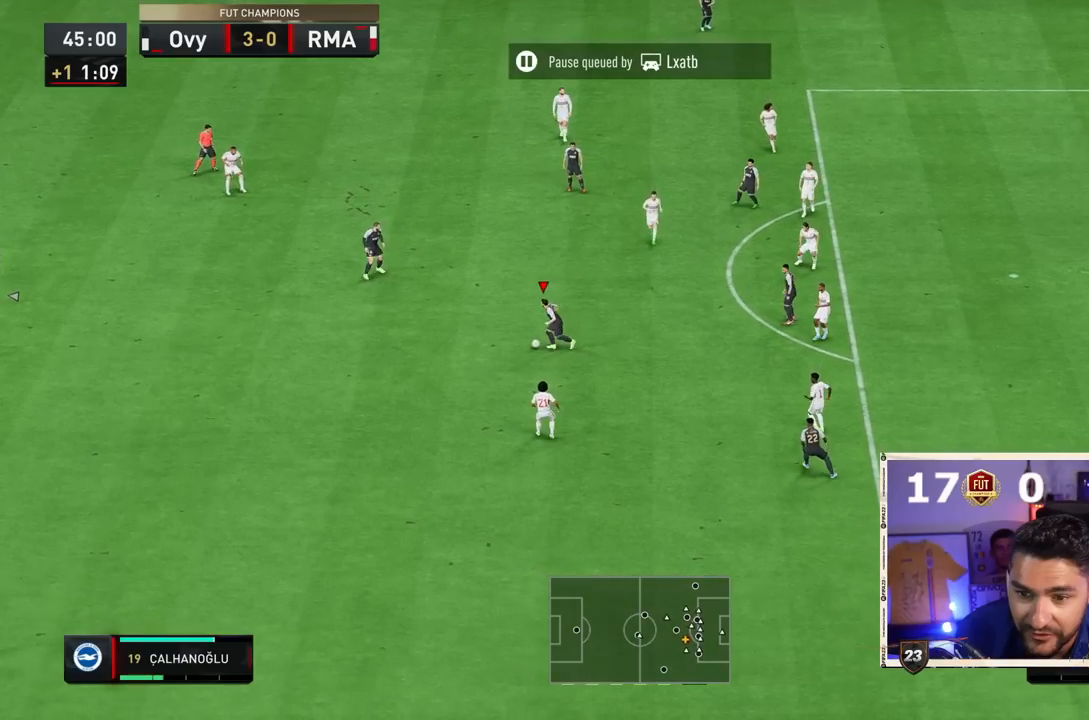
{"buttons": ["SQUARE"], "left_stick": "down-left", "right_stick": "center", "events": []}
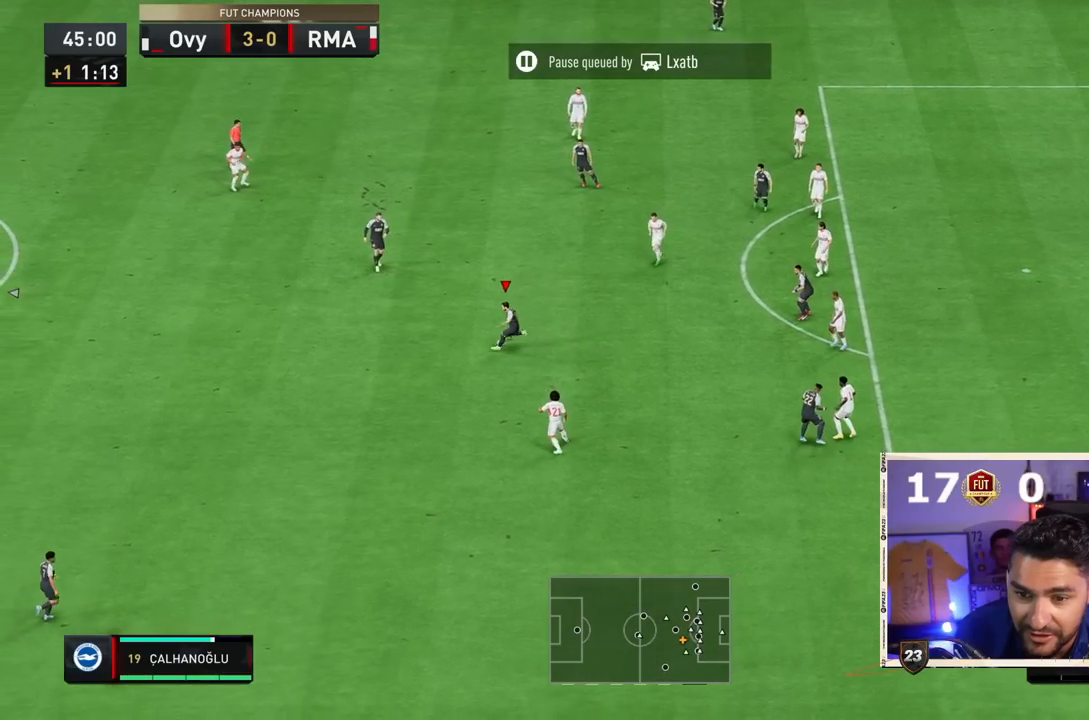
{"buttons": [], "left_stick": "down-left", "right_stick": "center", "events": [[17, "SQUARE", "up"]]}
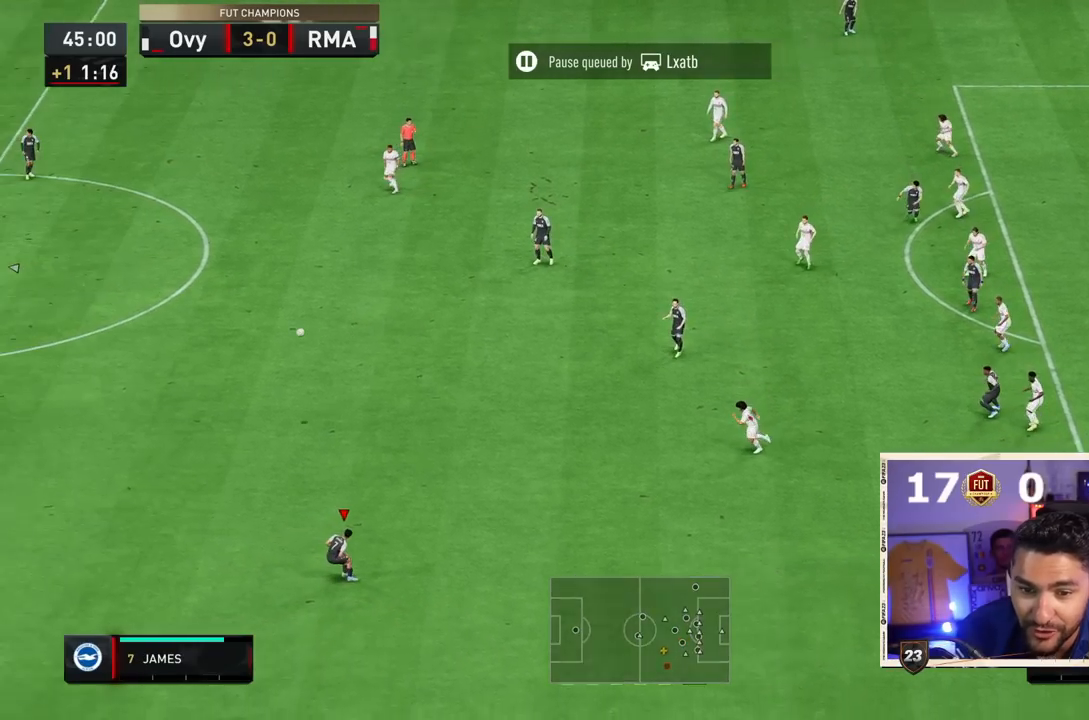
{"buttons": [], "left_stick": "center", "right_stick": "center", "events": [[350, "left_stick", "center"]]}
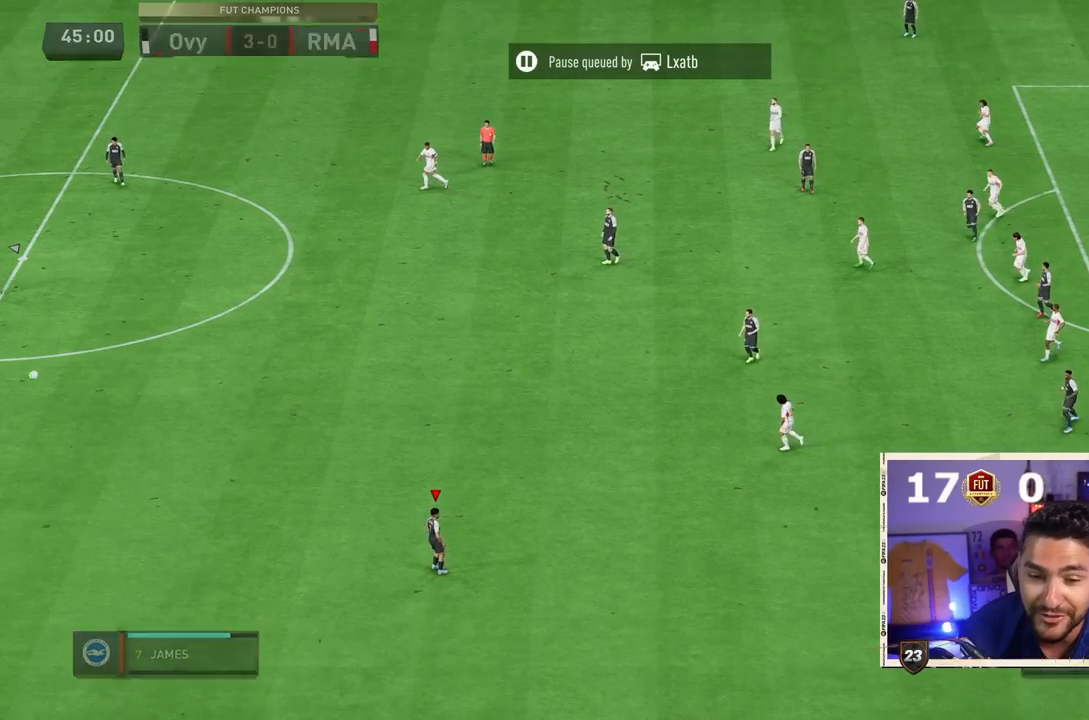
{"buttons": [], "left_stick": "center", "right_stick": "center", "events": []}
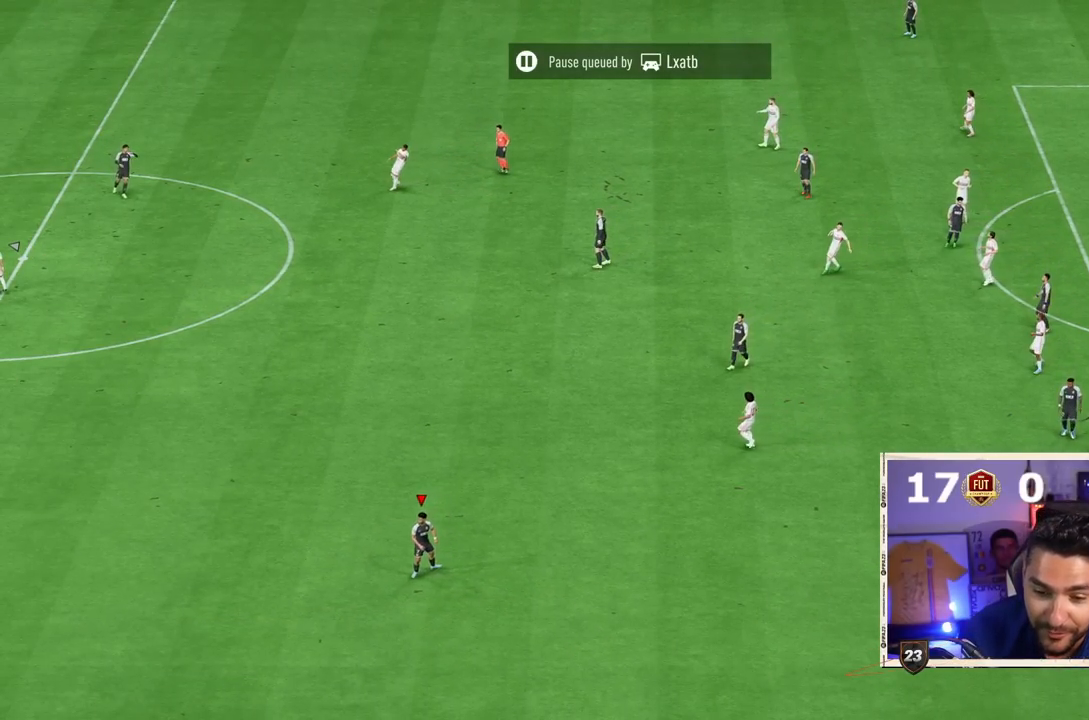
{"buttons": [], "left_stick": "center", "right_stick": "center", "events": []}
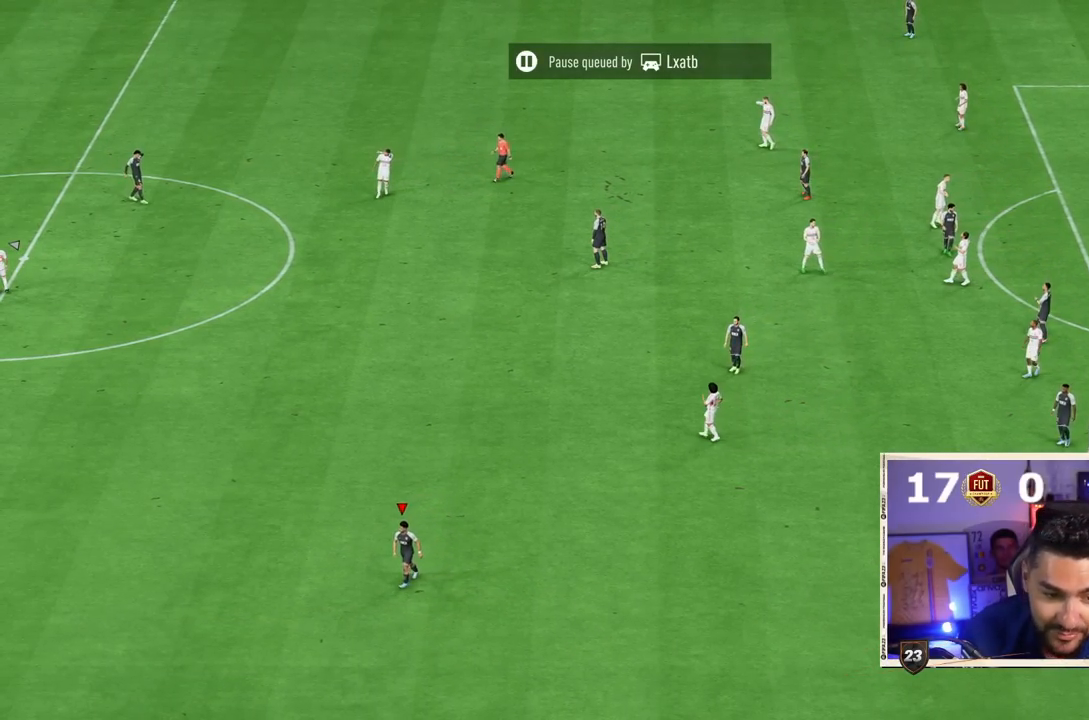
{"buttons": [], "left_stick": "center", "right_stick": "center", "events": []}
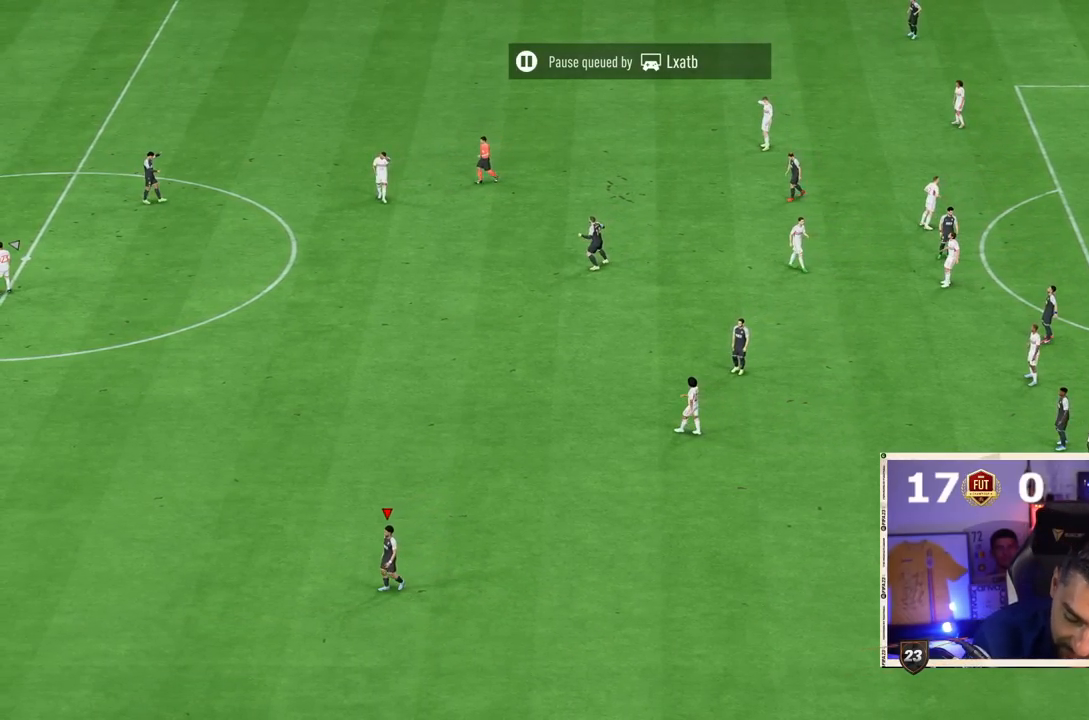
{"buttons": [], "left_stick": "center", "right_stick": "center", "events": []}
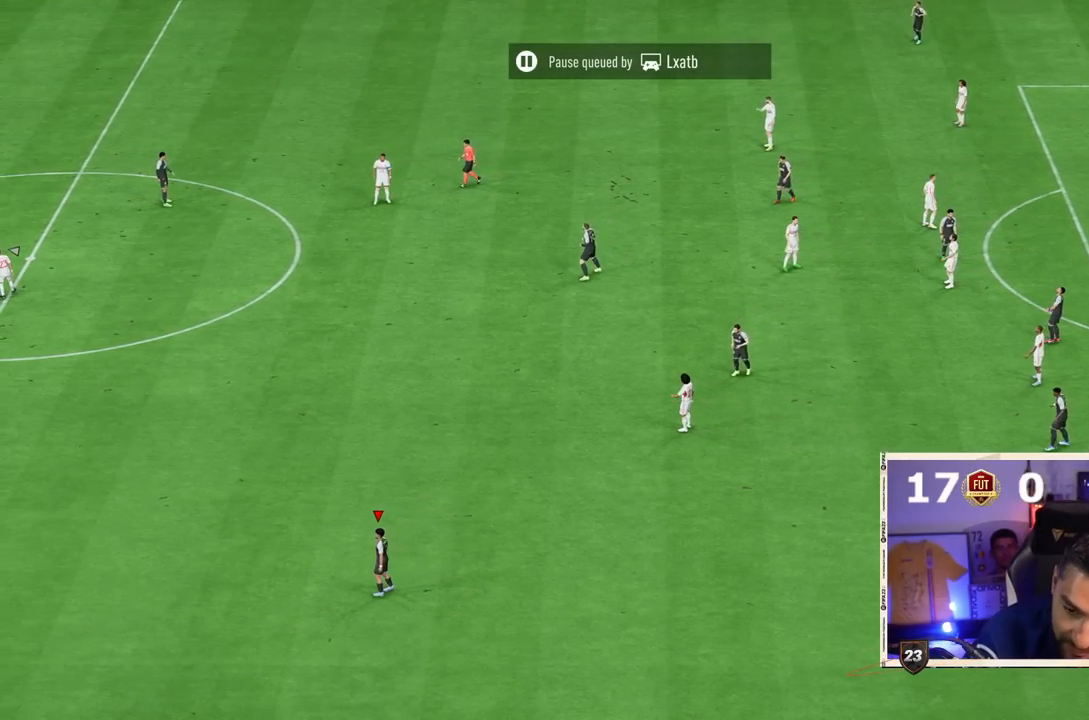
{"buttons": [], "left_stick": "center", "right_stick": "center", "events": []}
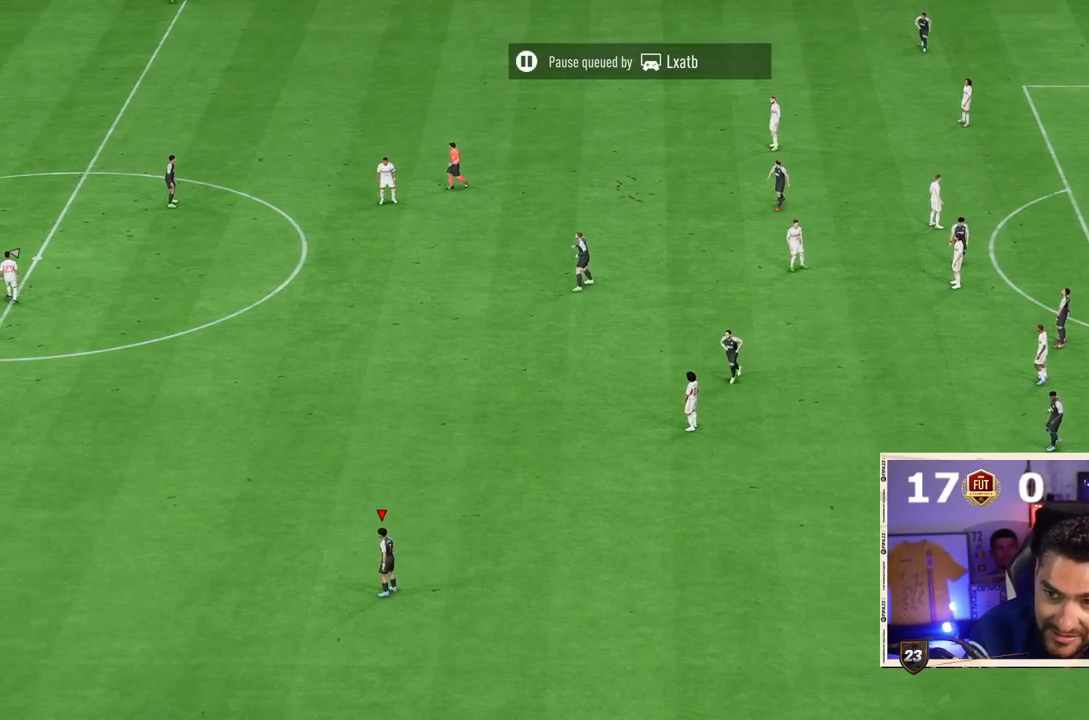
{"buttons": ["CROSS"], "left_stick": "center", "right_stick": "center", "events": [[483, "CROSS", "down"]]}
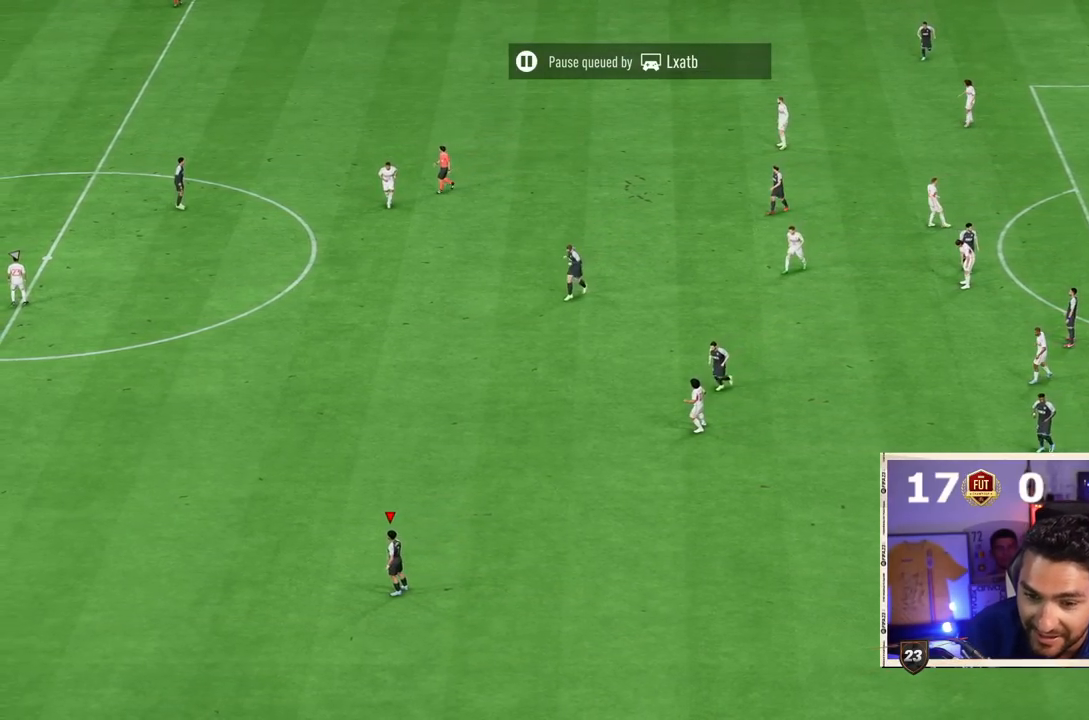
{"buttons": [], "left_stick": "center", "right_stick": "center", "events": [[50, "L1", "down"], [50, "R1", "down"], [83, "left_stick", "left"], [183, "left_stick", "down-left"], [217, "CROSS", "up"], [250, "L1", "up"], [250, "R1", "up"], [317, "CROSS", "down"], [350, "R1", "down"], [383, "CROSS", "up"], [383, "R1", "up"], [383, "left_stick", "center"]]}
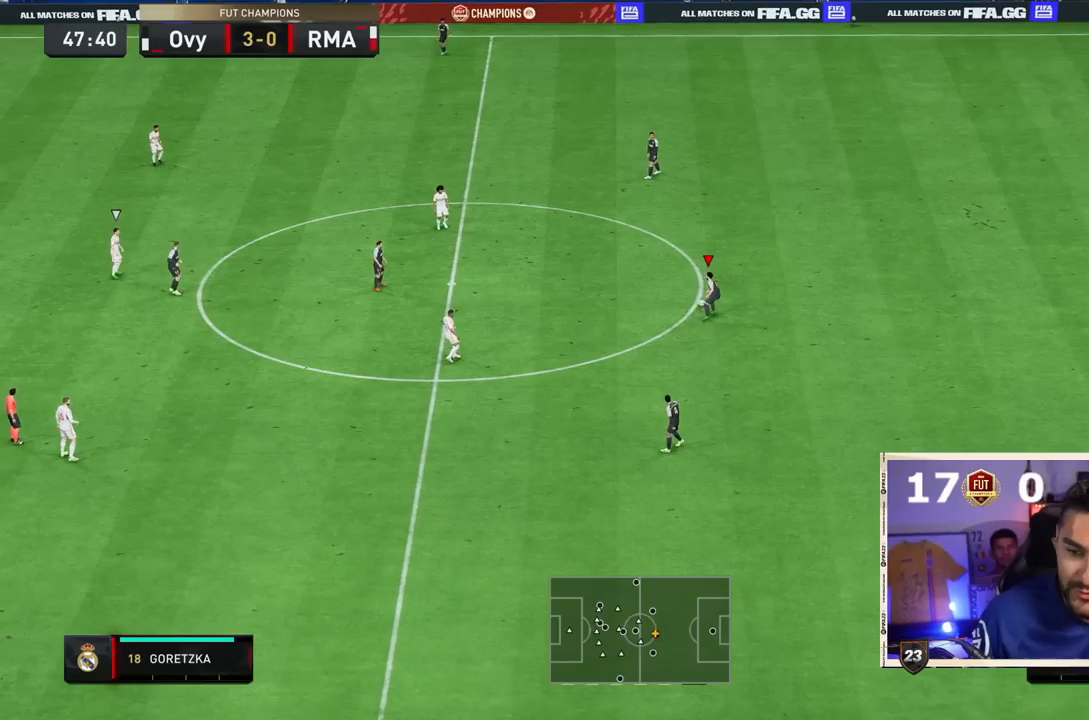
{"buttons": [], "left_stick": "center", "right_stick": "center", "events": []}
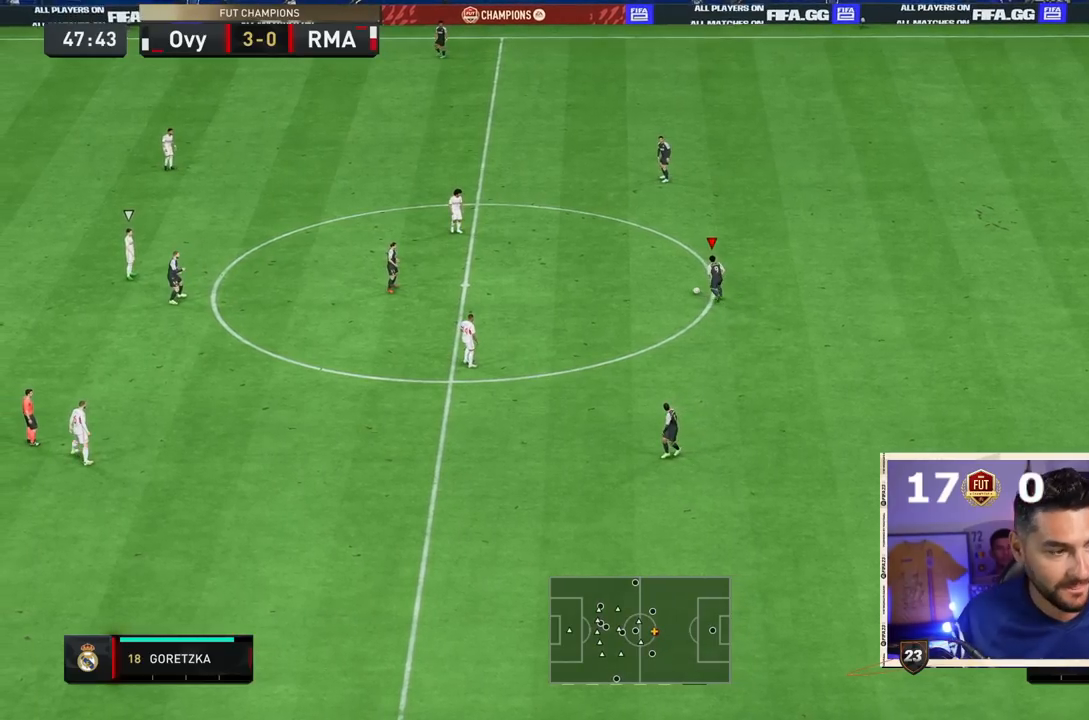
{"buttons": [], "left_stick": "center", "right_stick": "center", "events": []}
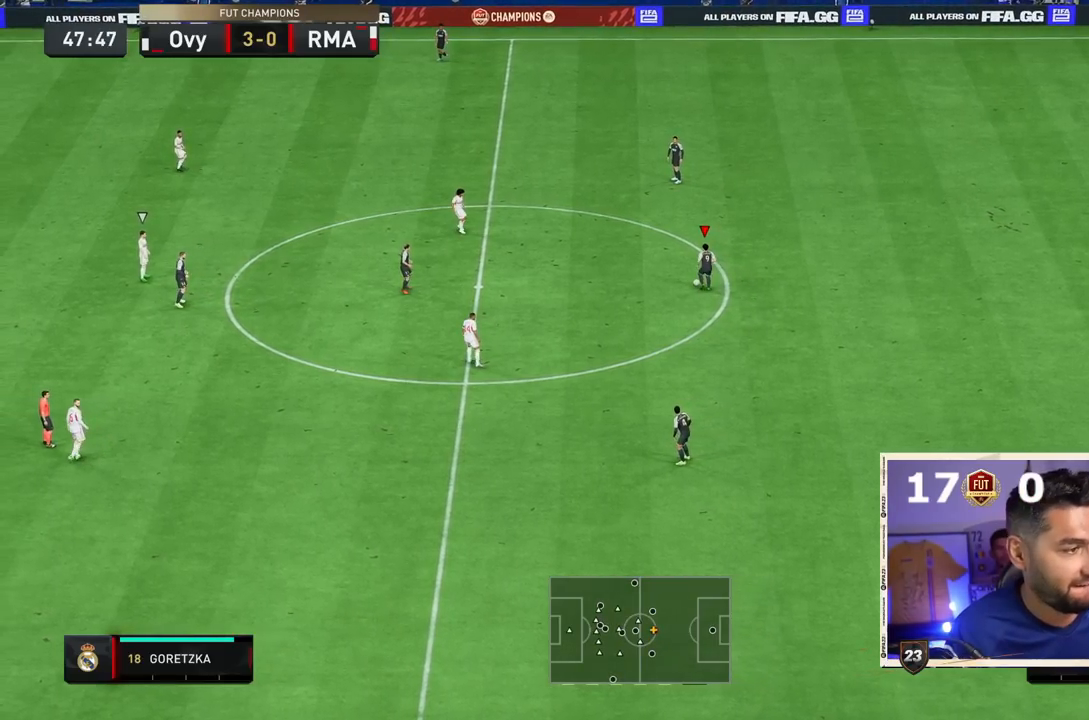
{"buttons": [], "left_stick": "center", "right_stick": "center", "events": []}
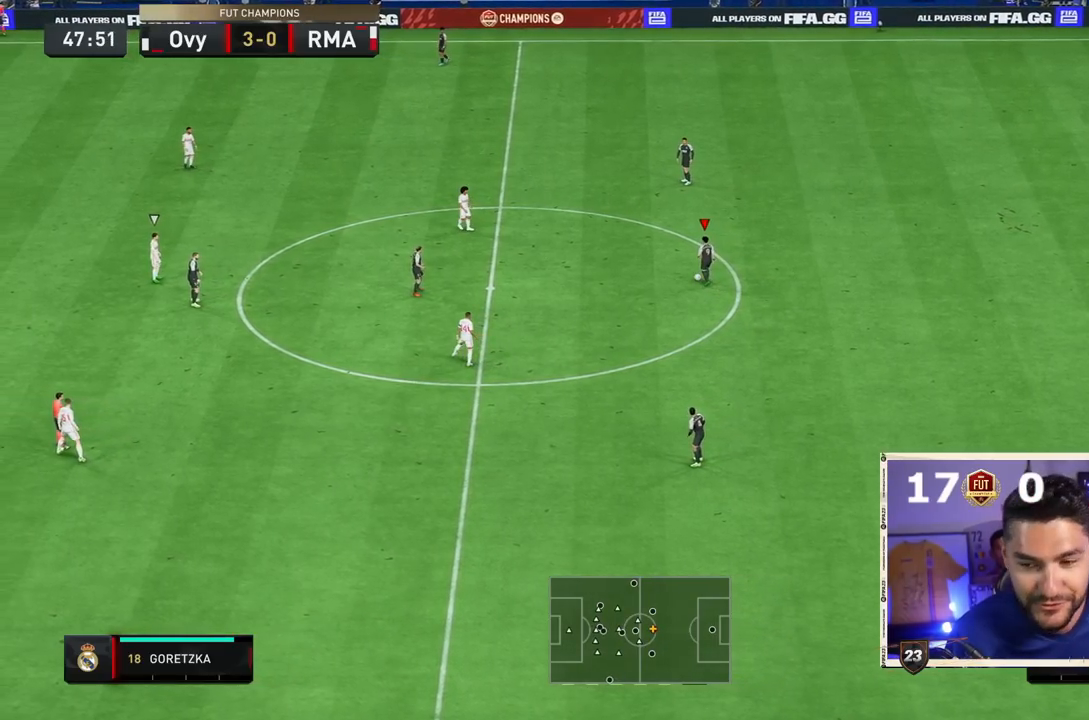
{"buttons": [], "left_stick": "center", "right_stick": "center", "events": []}
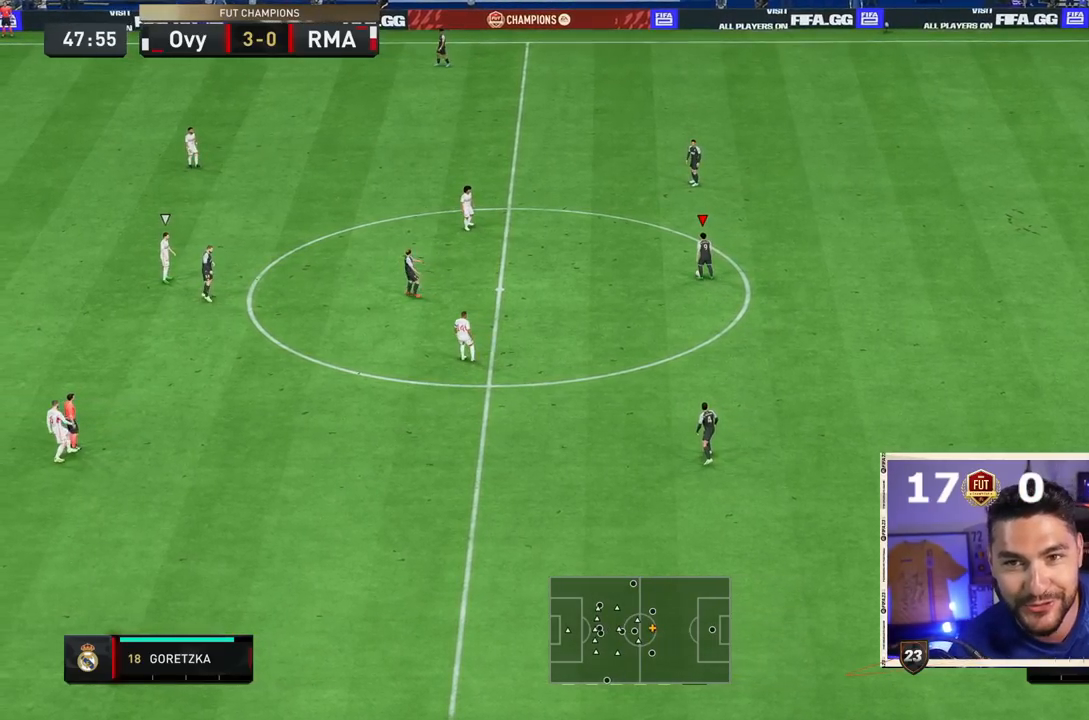
{"buttons": [], "left_stick": "center", "right_stick": "center", "events": []}
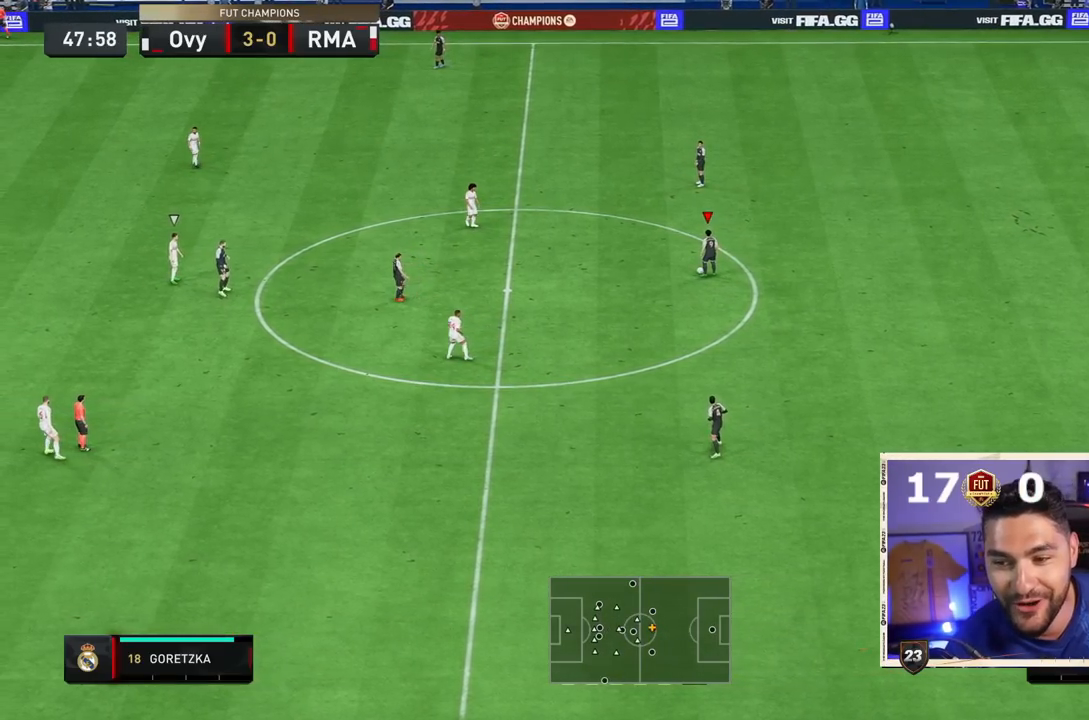
{"buttons": [], "left_stick": "center", "right_stick": "center", "events": []}
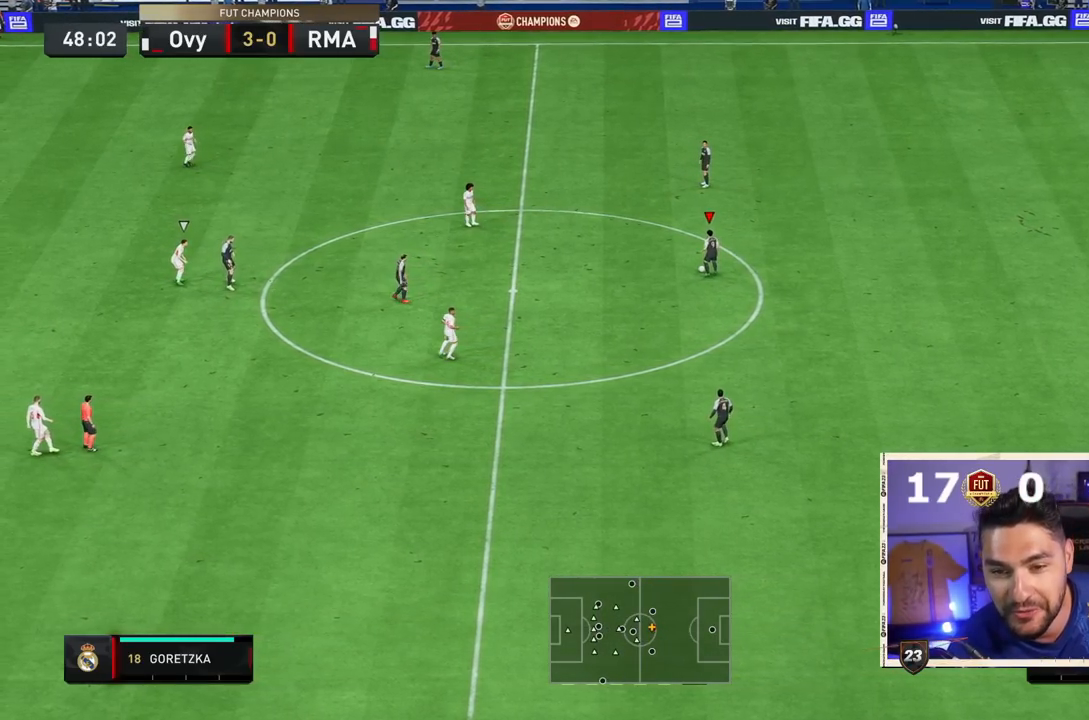
{"buttons": [], "left_stick": "center", "right_stick": "center", "events": []}
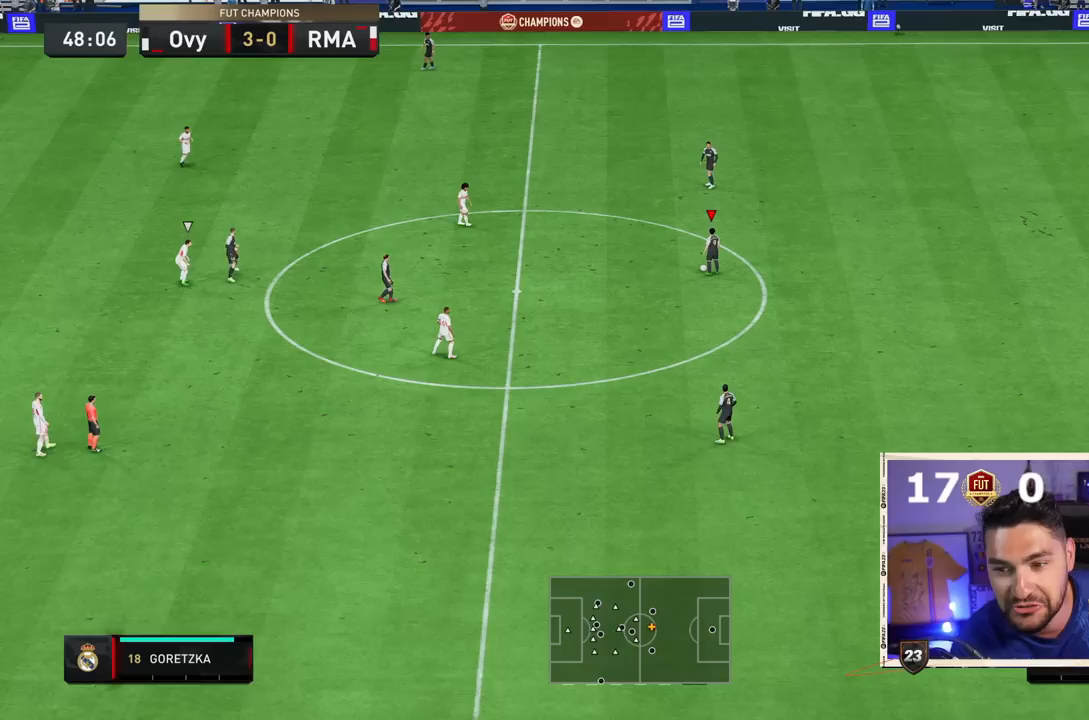
{"buttons": [], "left_stick": "center", "right_stick": "center", "events": []}
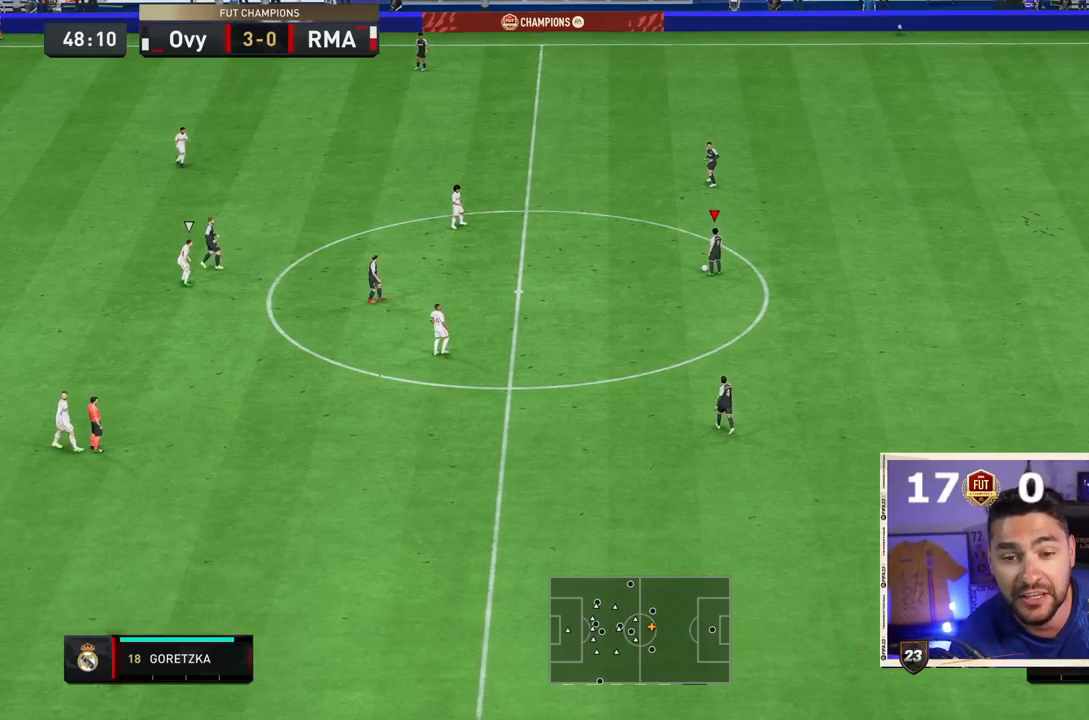
{"buttons": ["R2"], "left_stick": "center", "right_stick": "center", "events": [[367, "R2", "down"]]}
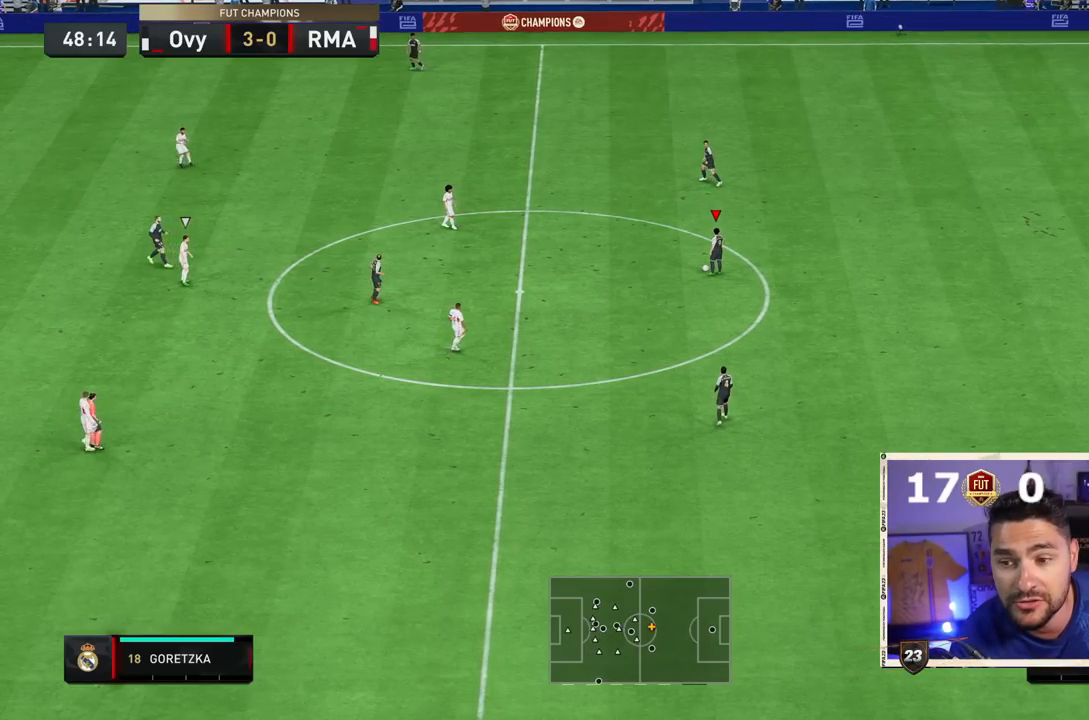
{"buttons": ["R2"], "left_stick": "center", "right_stick": "center", "events": []}
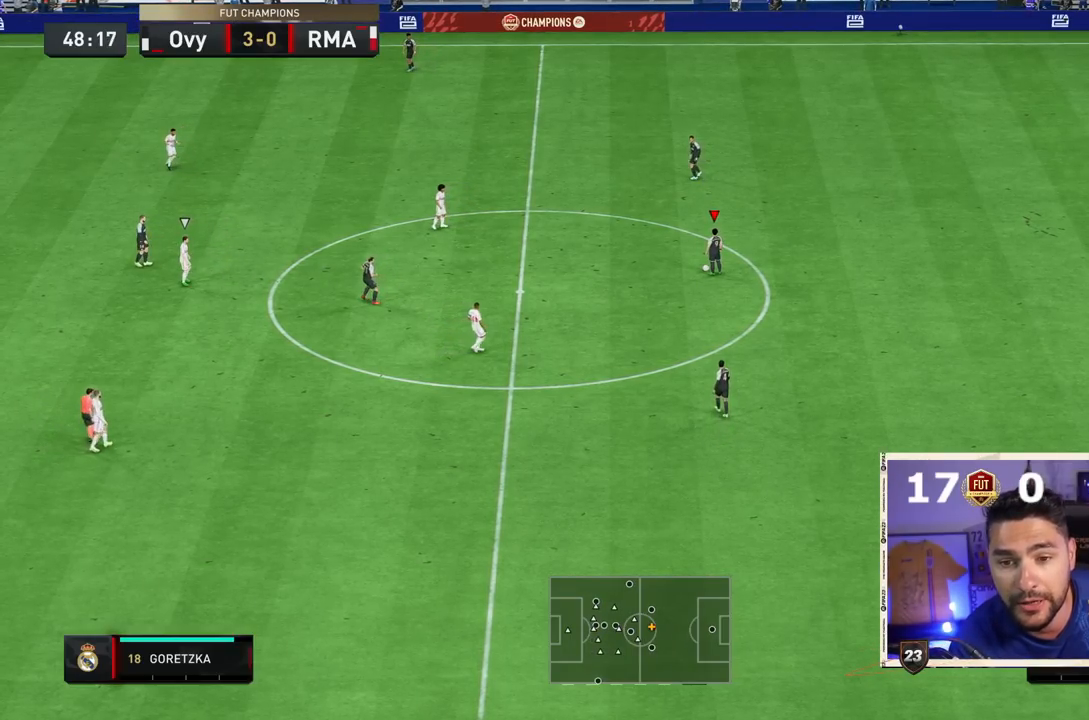
{"buttons": ["R2"], "left_stick": "center", "right_stick": "center", "events": []}
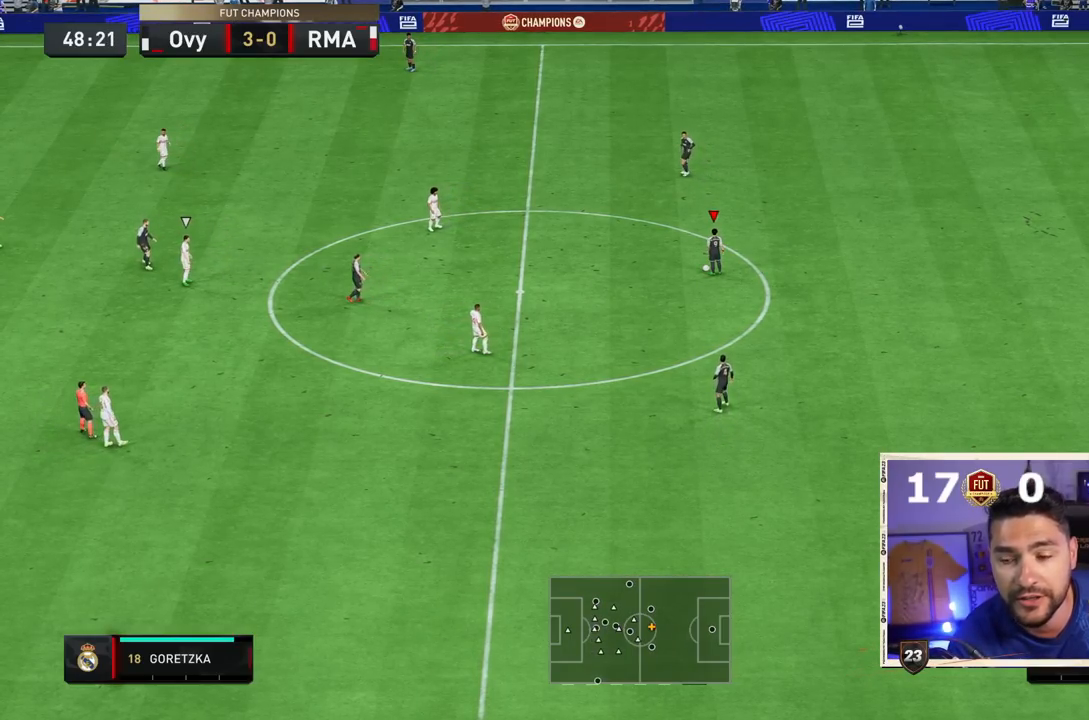
{"buttons": ["R2"], "left_stick": "center", "right_stick": "center", "events": []}
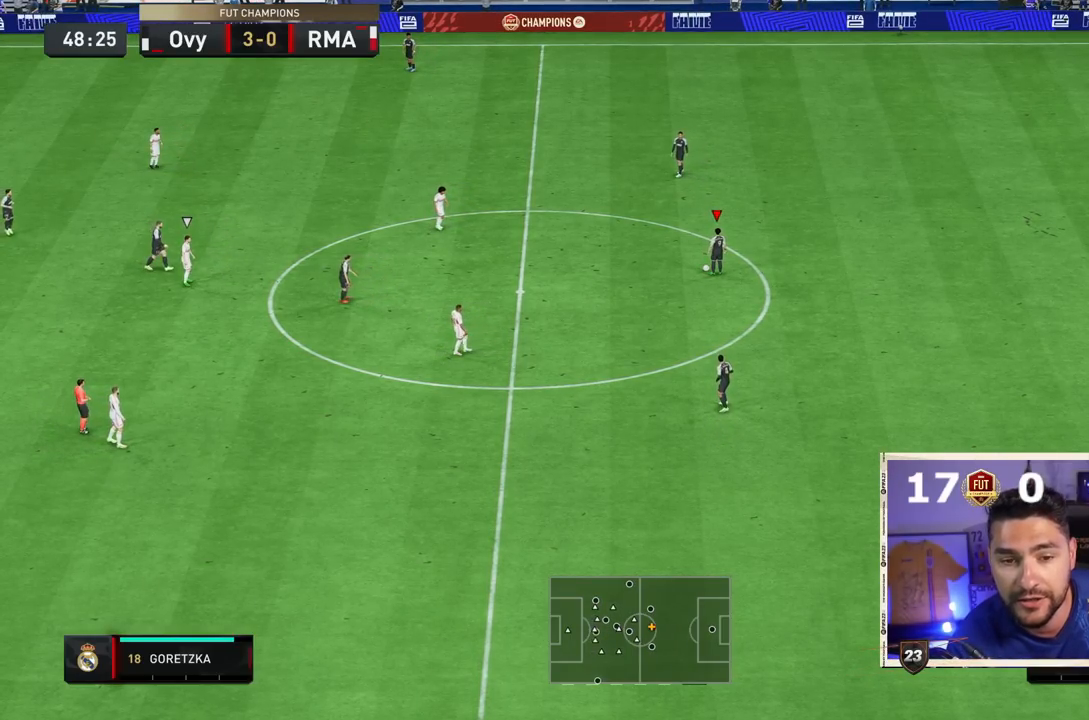
{"buttons": ["R2"], "left_stick": "center", "right_stick": "center", "events": []}
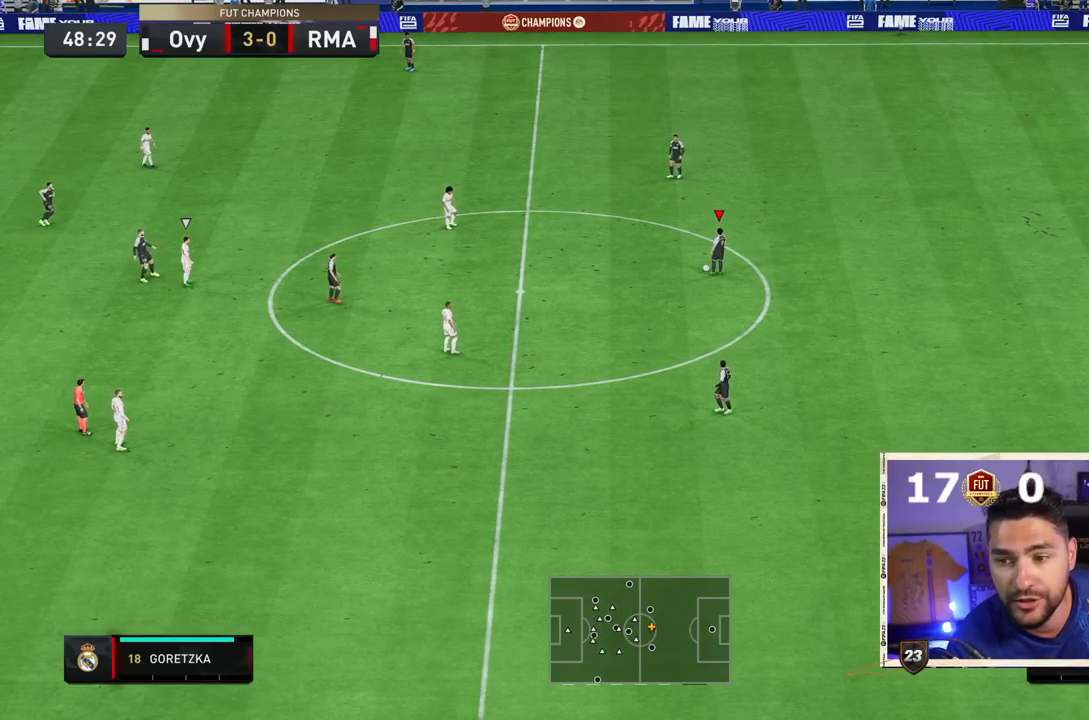
{"buttons": ["R2"], "left_stick": "center", "right_stick": "center", "events": []}